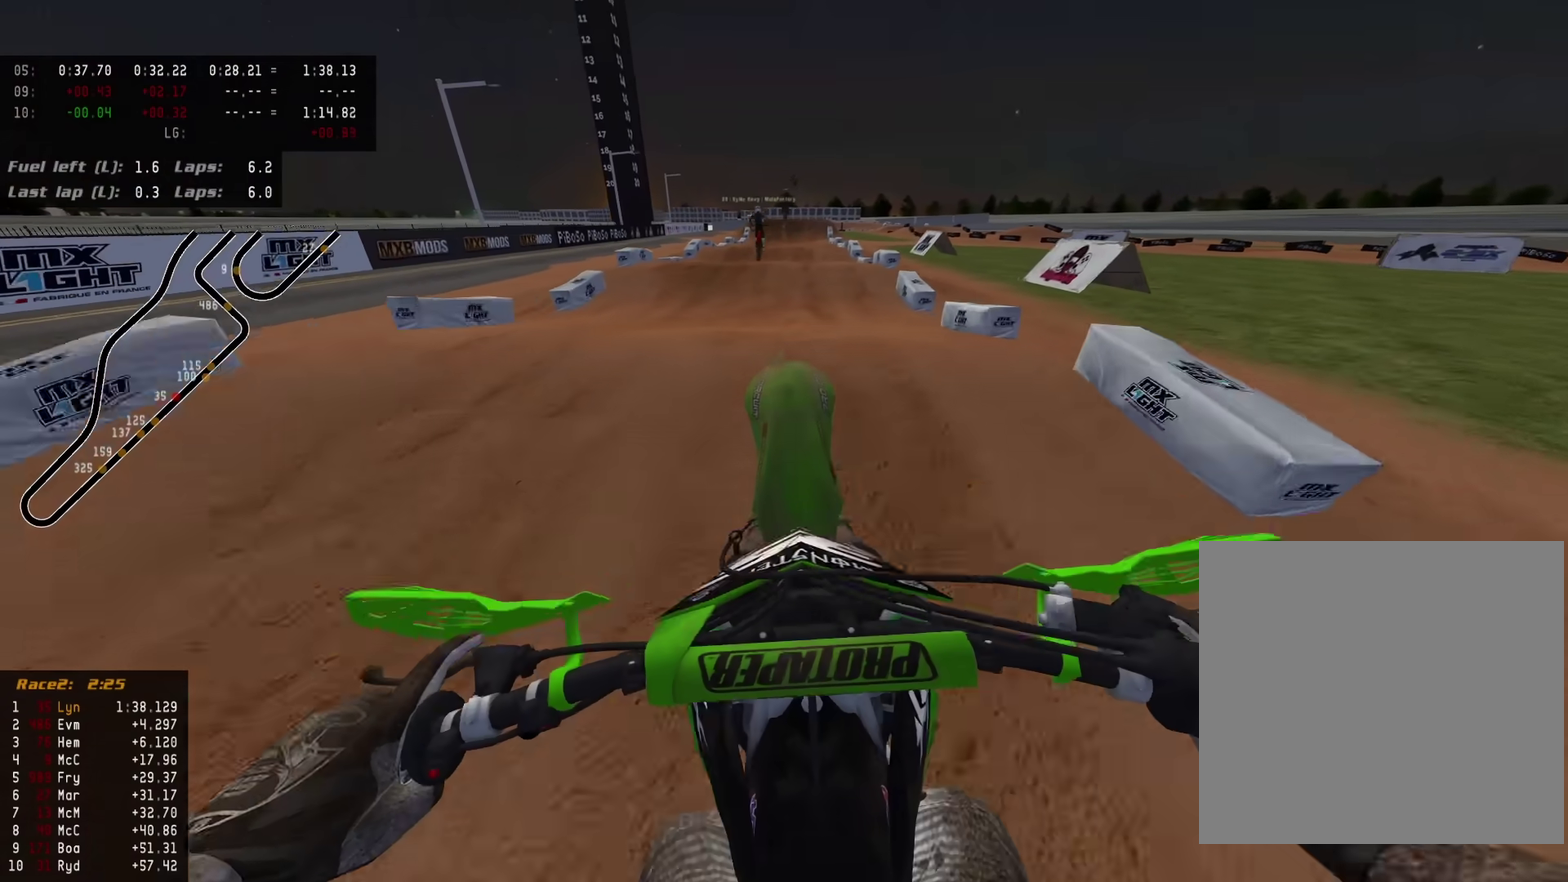
Gameplay with a controller (PlayStation layout); each line is a JSON object with the inputs held at the frame after it (dt_ms = milliseconds from this image to that frame). "events" lists button and stick changes between this image and that frame as [ms after this image, input, new state], when the widget could be followed in between.
{"dt_ms": 500, "buttons": ["R2"], "left_stick": "center", "right_stick": "up-left", "events": [[67, "right_stick", "down-left"], [367, "right_stick", "up-left"]]}
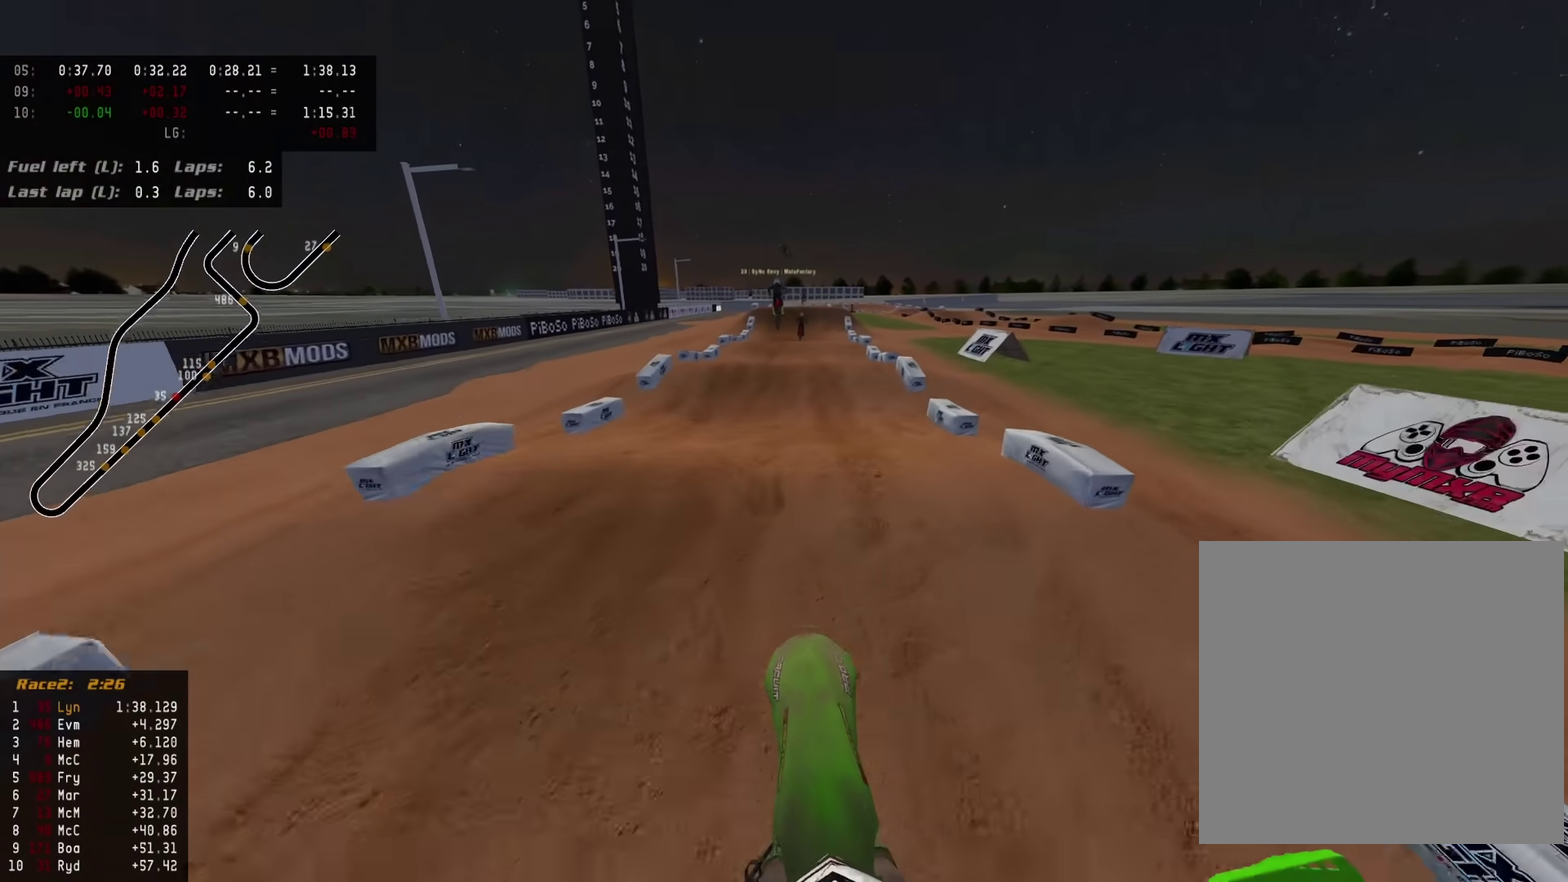
{"dt_ms": 500, "buttons": ["R2"], "left_stick": "center", "right_stick": "up-left"}
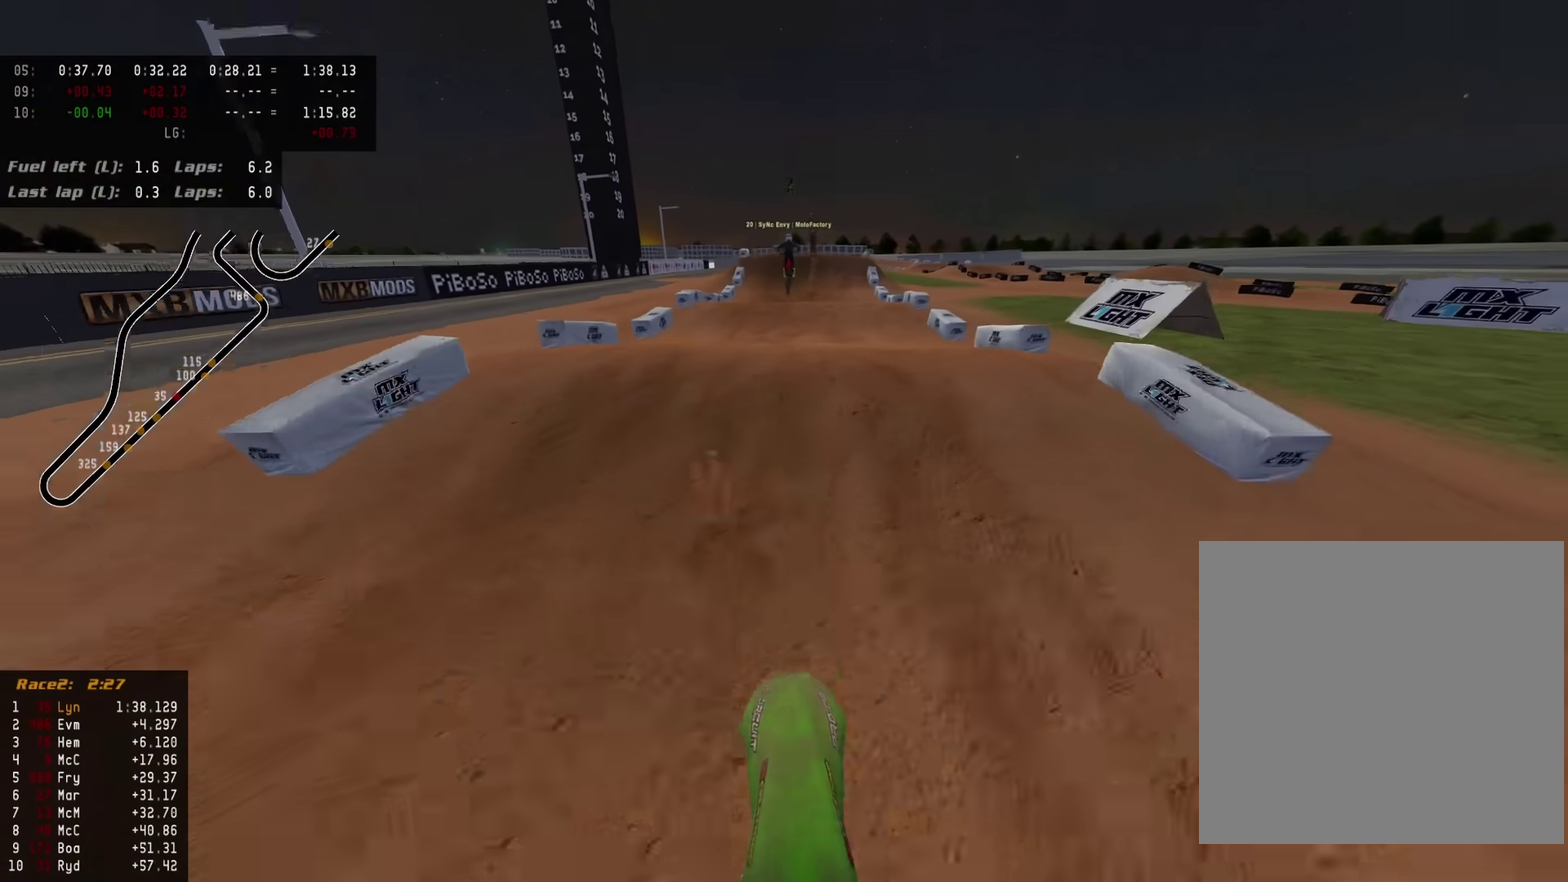
{"dt_ms": 500, "buttons": [], "left_stick": "center", "right_stick": "down-left"}
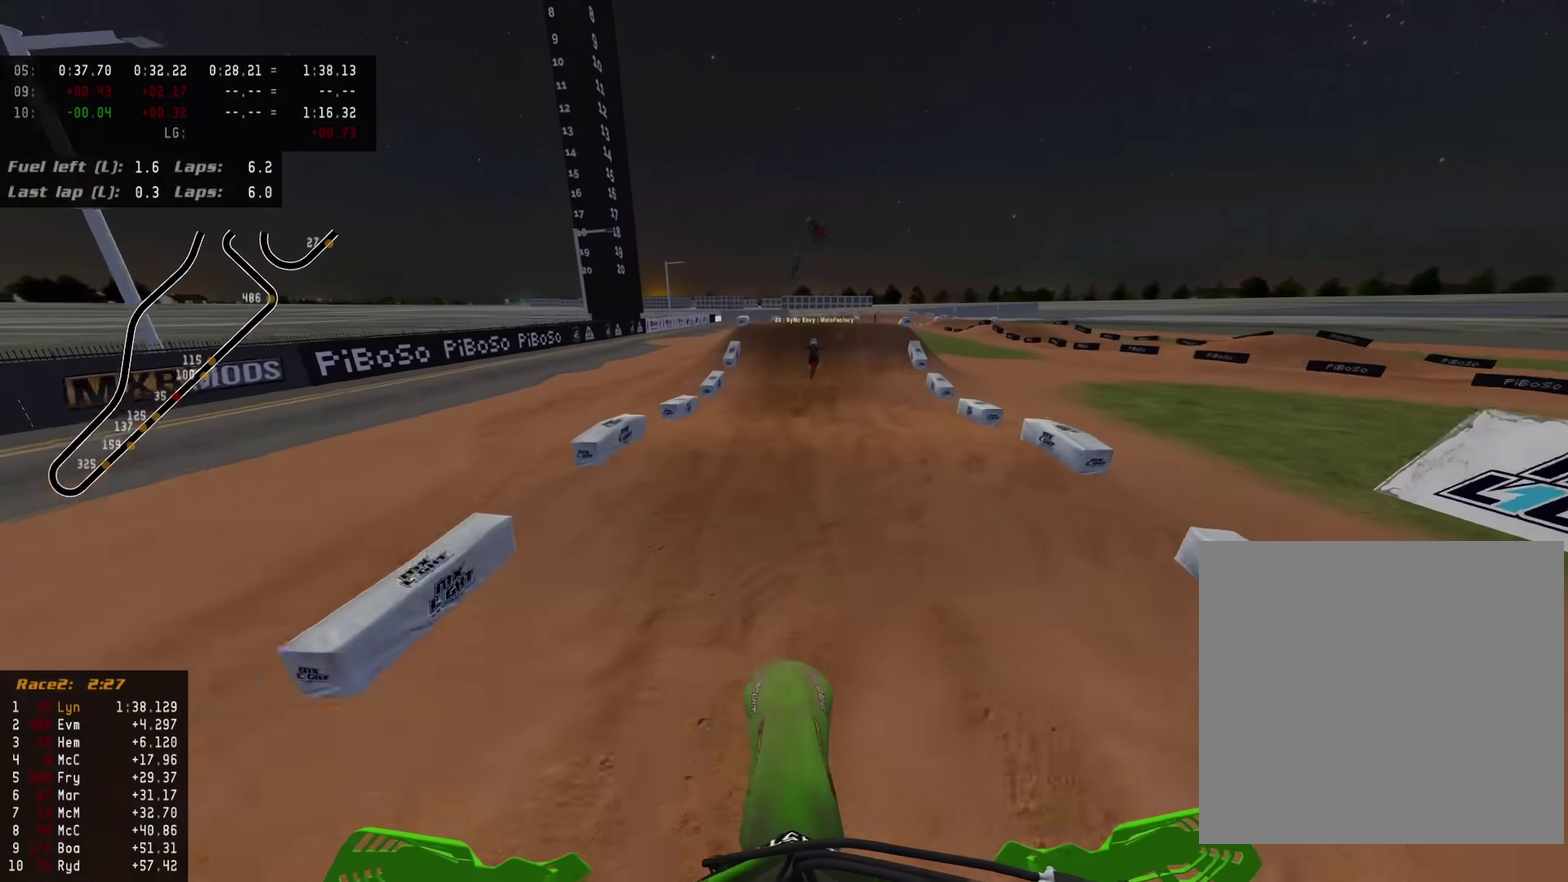
{"dt_ms": 500, "buttons": ["R2"], "left_stick": "down-left", "right_stick": "up-left", "events": [[67, "R2", "down"], [217, "right_stick", "center"], [317, "right_stick", "up-left"], [383, "left_stick", "down-left"]]}
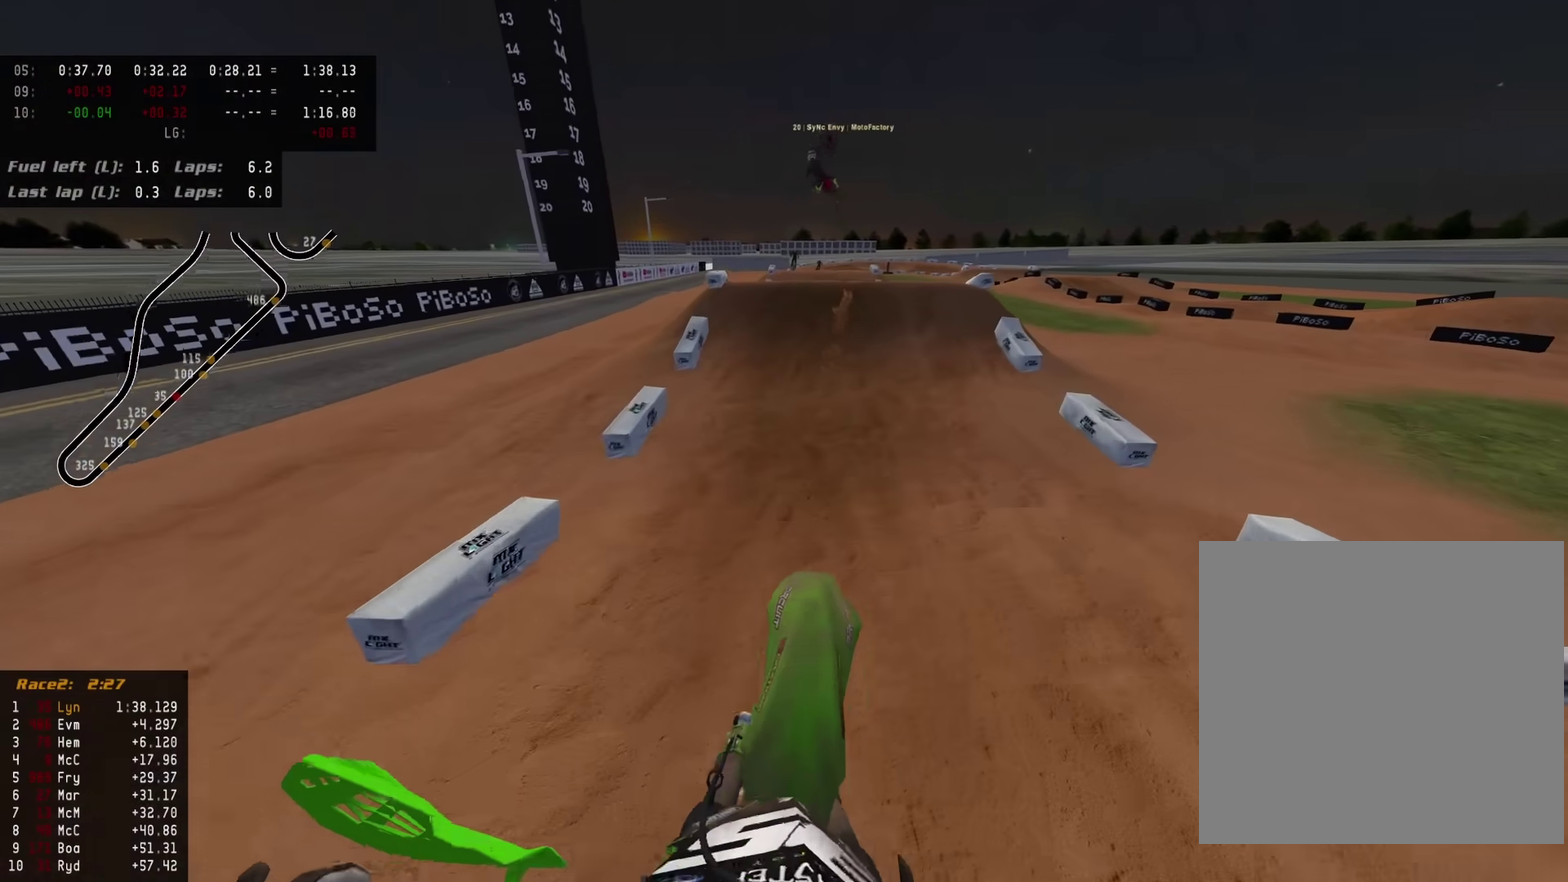
{"dt_ms": 400, "buttons": ["R2"], "left_stick": "center", "right_stick": "down-left"}